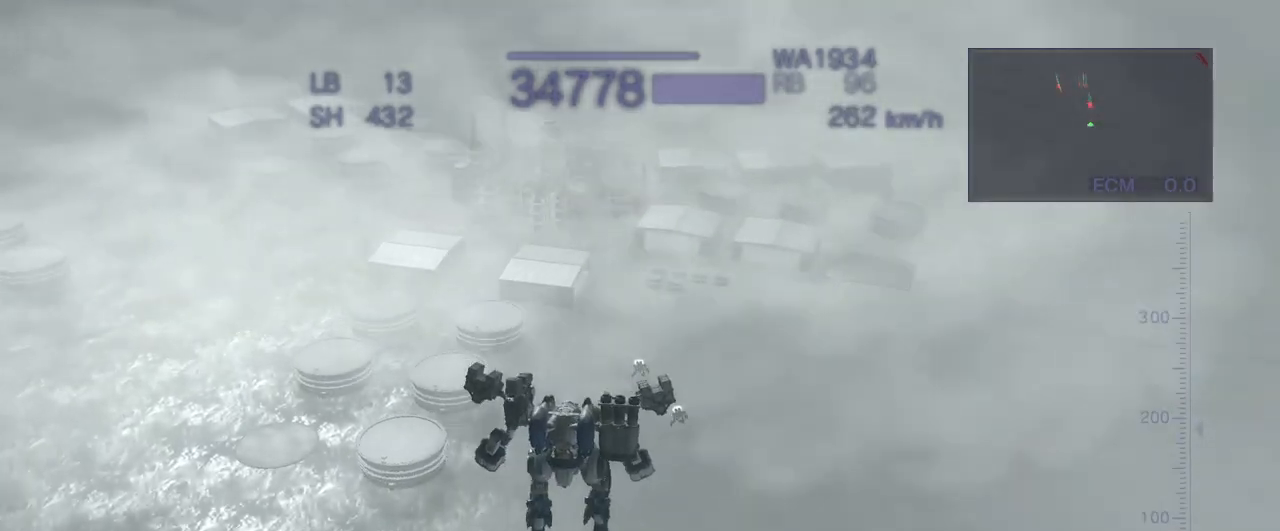
Gameplay with a controller (arcade stick); each line is a JSON object with the inputs held at the frame after it. "events" lists button and stick changes between this image and that frame as [ms after this image, input, new state], when the widget could be followed in between. Not read: L3 R3.
{"buttons": ["CROSS", "R1"], "left_stick": "down", "events": [[67, "CROSS", "down"], [417, "R1", "down"]]}
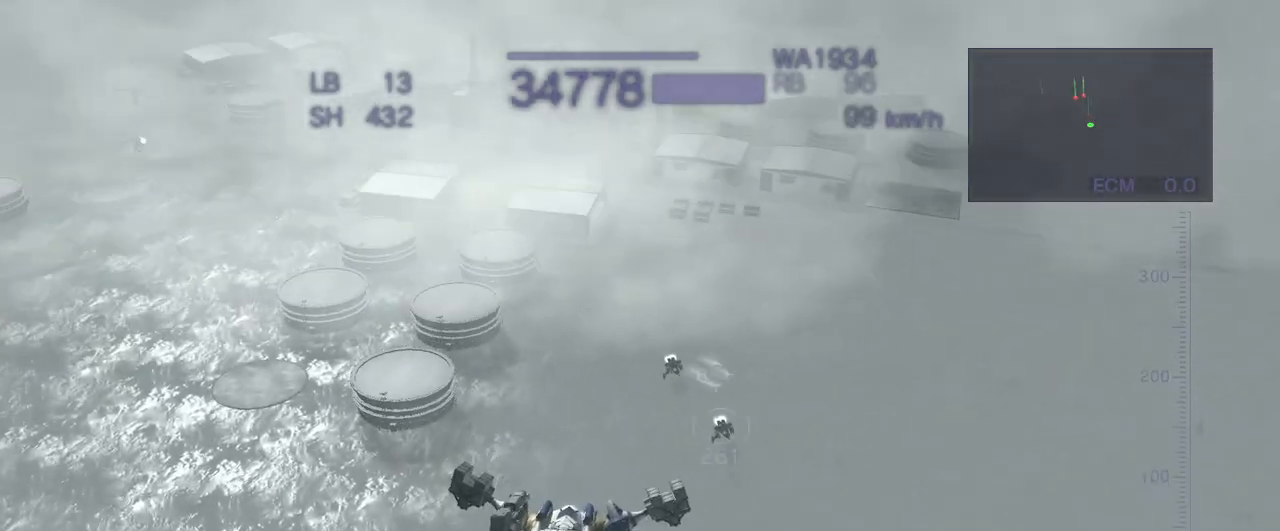
{"buttons": ["CROSS", "SQUARE"], "left_stick": "down", "events": [[100, "R1", "up"], [433, "SQUARE", "down"]]}
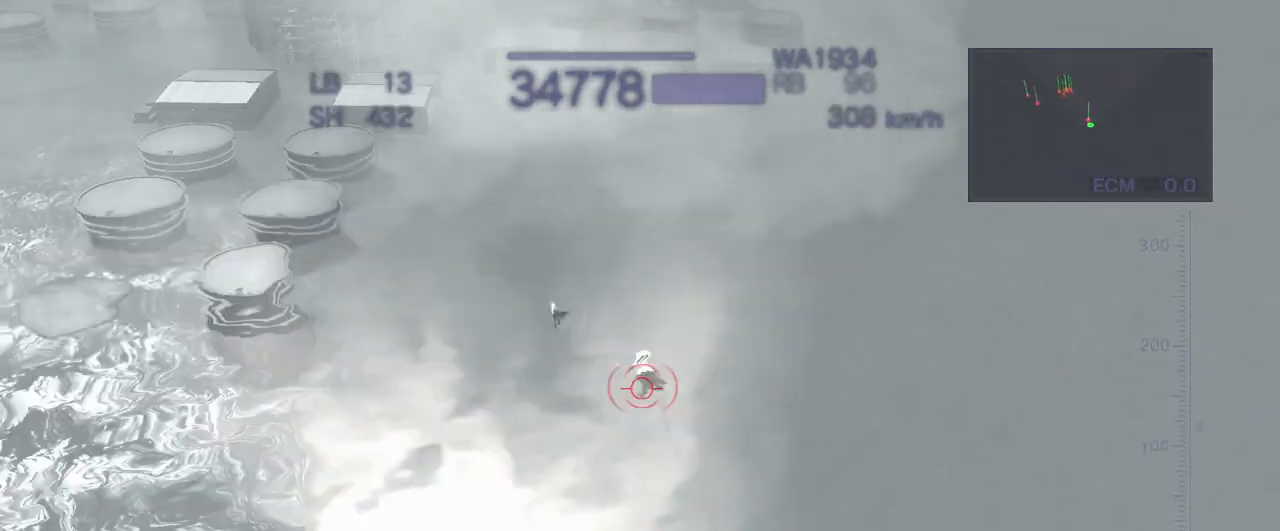
{"buttons": ["CROSS"], "left_stick": "down", "events": [[117, "SQUARE", "up"], [267, "CIRCLE", "down"], [483, "CIRCLE", "up"]]}
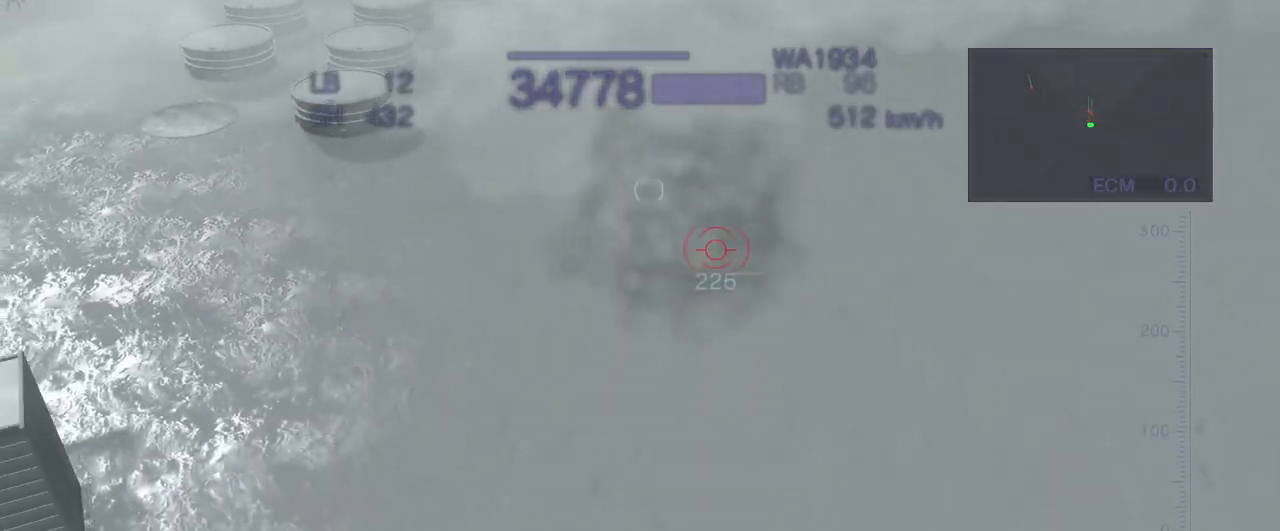
{"buttons": ["CROSS"], "left_stick": "center", "events": [[117, "left_stick", "right"], [400, "left_stick", "center"]]}
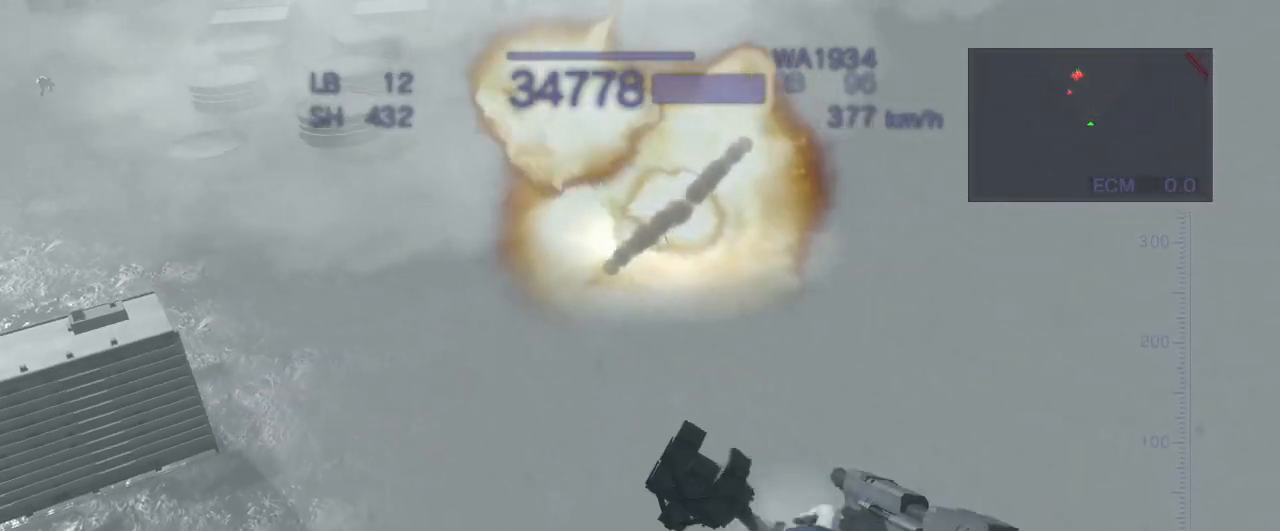
{"buttons": ["CROSS"], "left_stick": "left", "events": [[67, "CROSS", "up"], [200, "CROSS", "down"], [400, "left_stick", "left"]]}
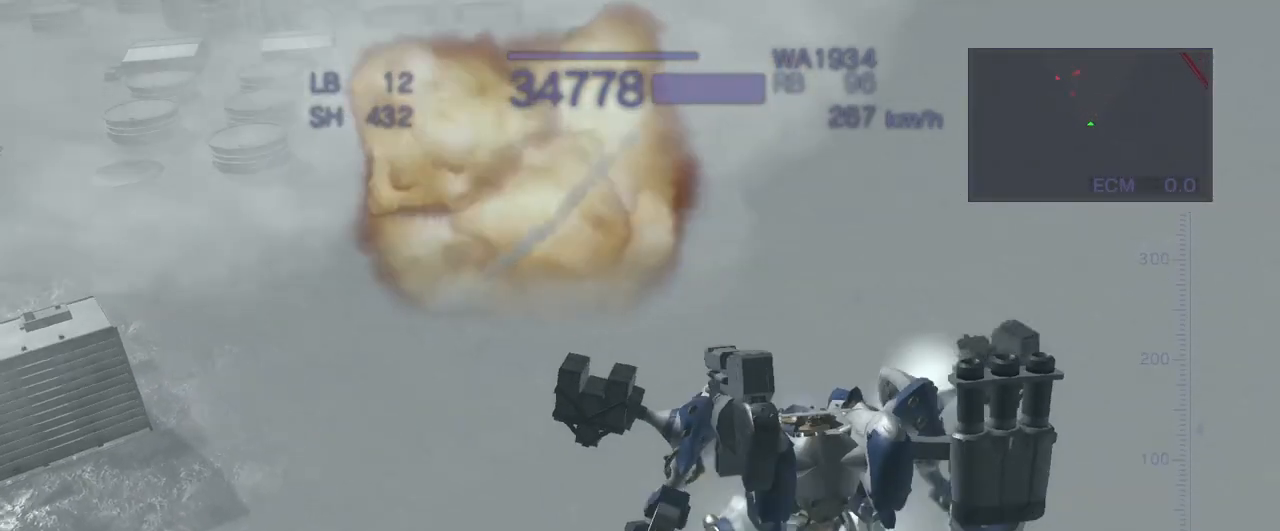
{"buttons": ["CROSS"], "left_stick": "up-left", "events": [[150, "left_stick", "up-left"]]}
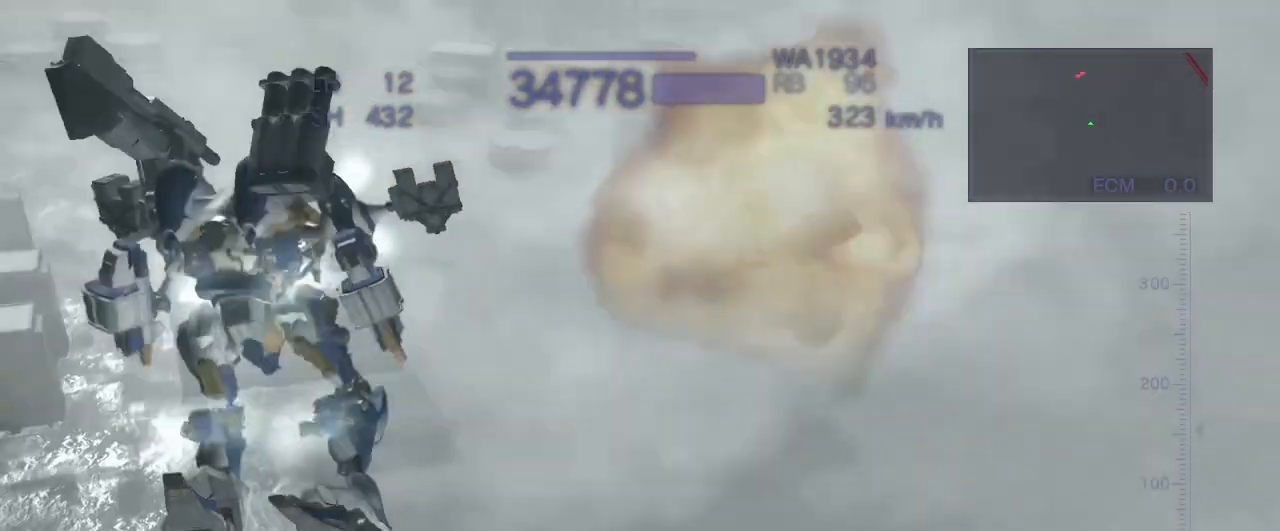
{"buttons": [], "left_stick": "center", "events": [[233, "CROSS", "up"], [317, "left_stick", "center"]]}
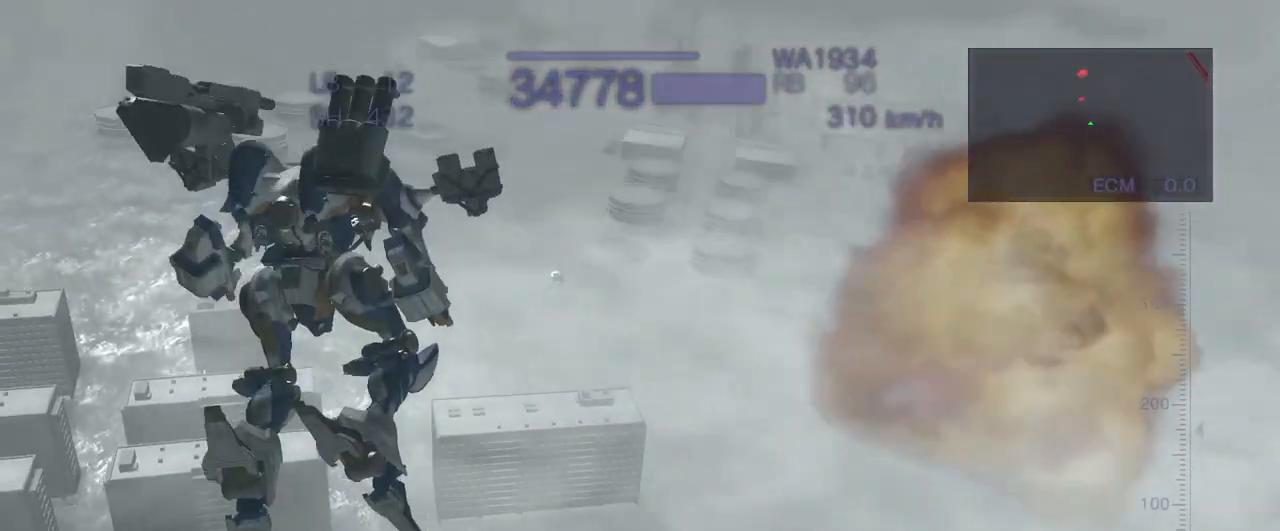
{"buttons": ["CROSS"], "left_stick": "right", "events": [[333, "CROSS", "down"], [467, "left_stick", "right"]]}
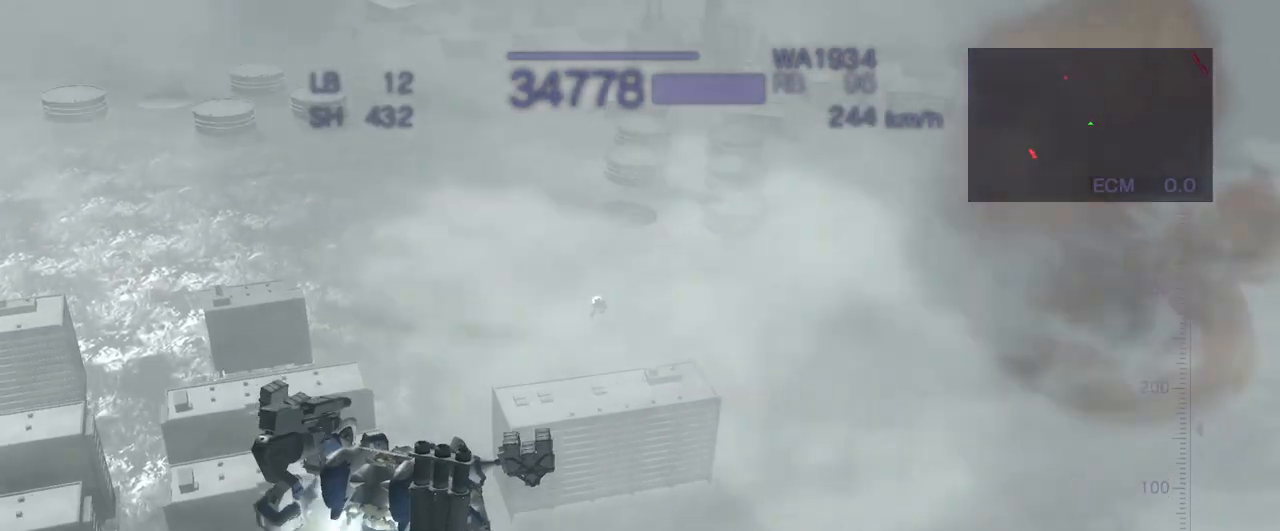
{"buttons": ["CROSS"], "left_stick": "right", "events": []}
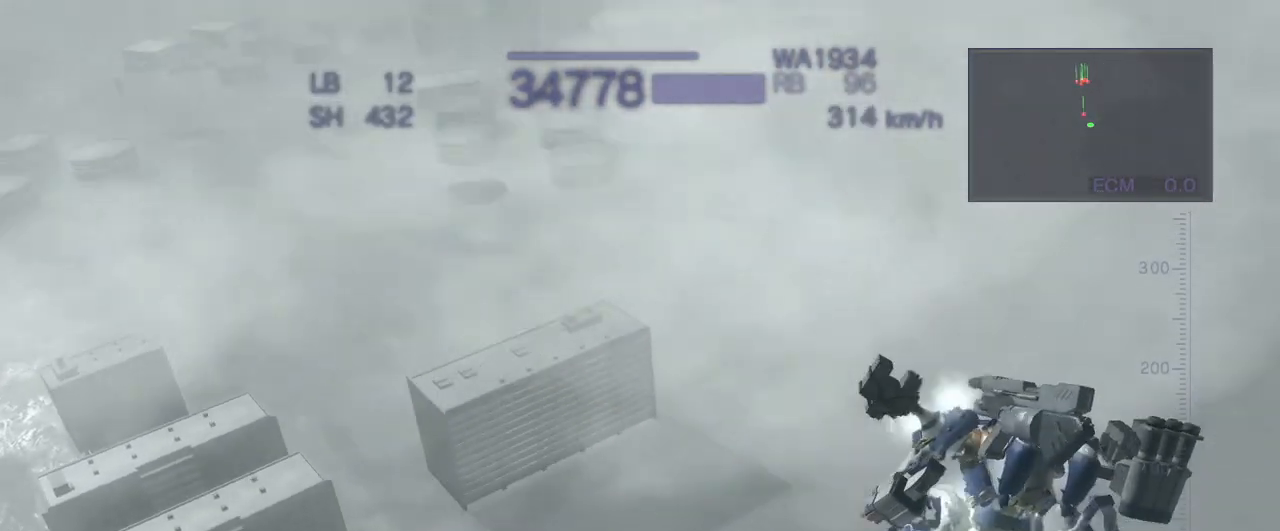
{"buttons": ["CROSS"], "left_stick": "down", "events": [[50, "left_stick", "center"], [100, "CROSS", "up"], [200, "left_stick", "down"], [233, "CROSS", "down"]]}
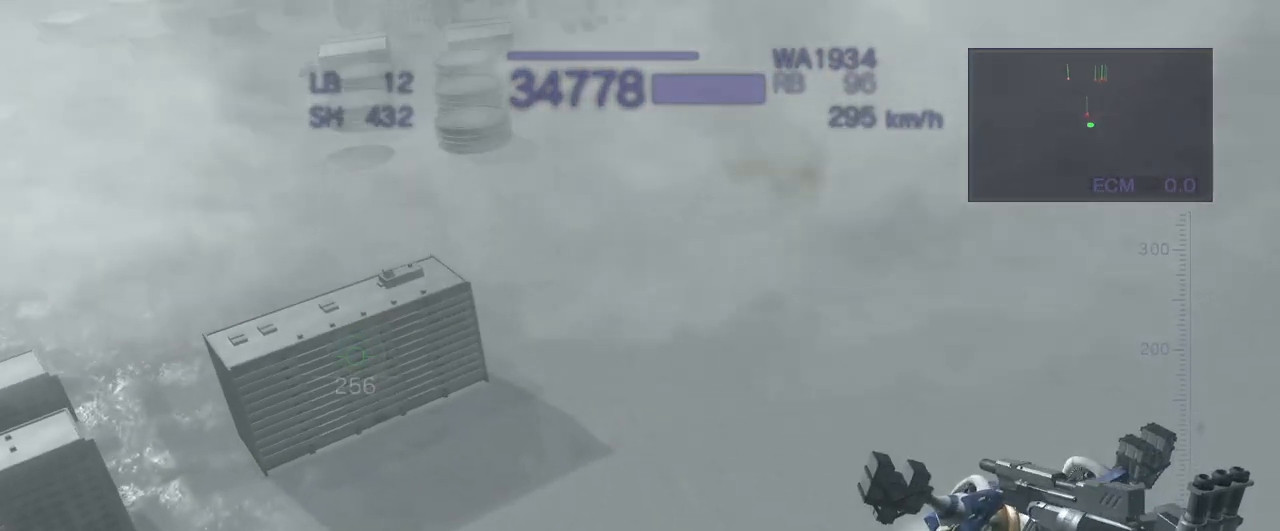
{"buttons": ["CROSS"], "left_stick": "center", "events": [[83, "left_stick", "center"], [167, "CIRCLE", "down"], [350, "CIRCLE", "up"]]}
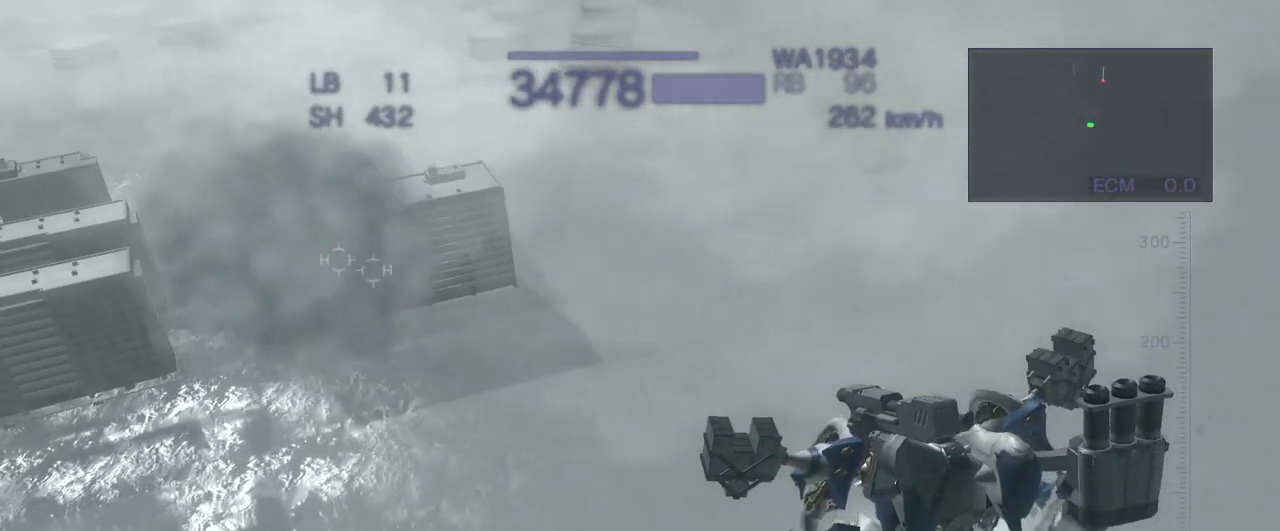
{"buttons": ["CROSS"], "left_stick": "center", "events": [[117, "CROSS", "up"], [450, "CROSS", "down"]]}
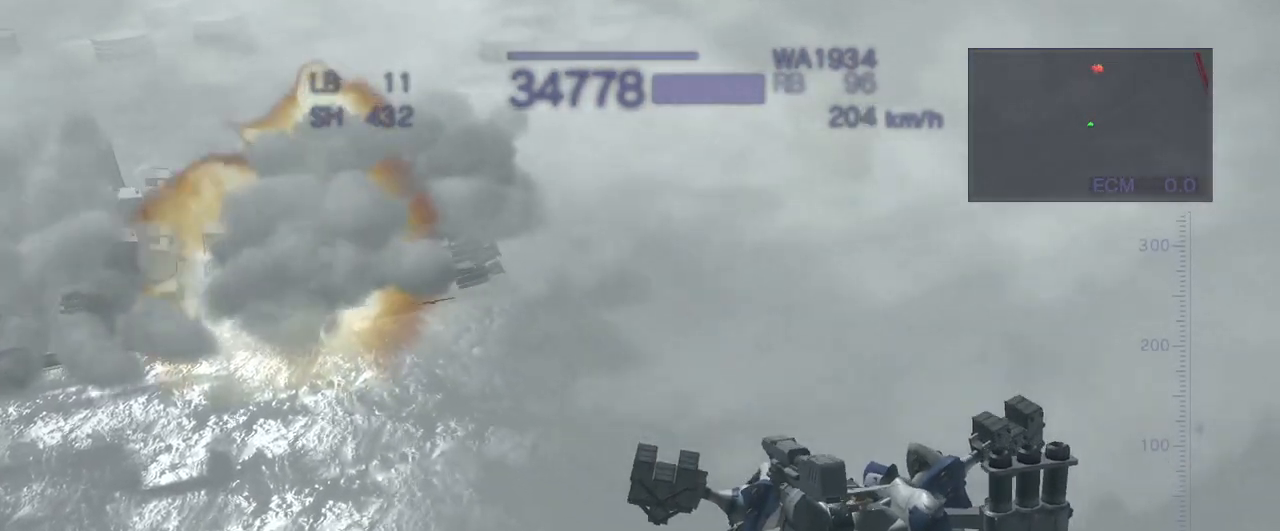
{"buttons": ["CROSS", "R2"], "left_stick": "left", "events": [[117, "left_stick", "left"], [333, "R2", "down"]]}
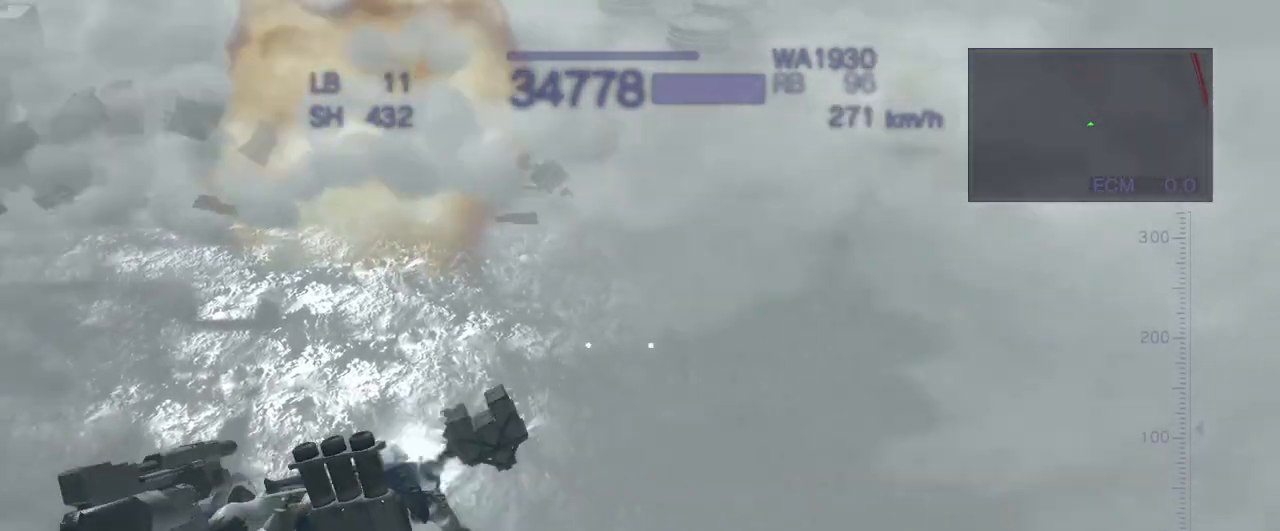
{"buttons": ["CROSS"], "left_stick": "center", "events": [[133, "left_stick", "center"], [183, "CROSS", "up"], [183, "R2", "up"], [433, "CROSS", "down"]]}
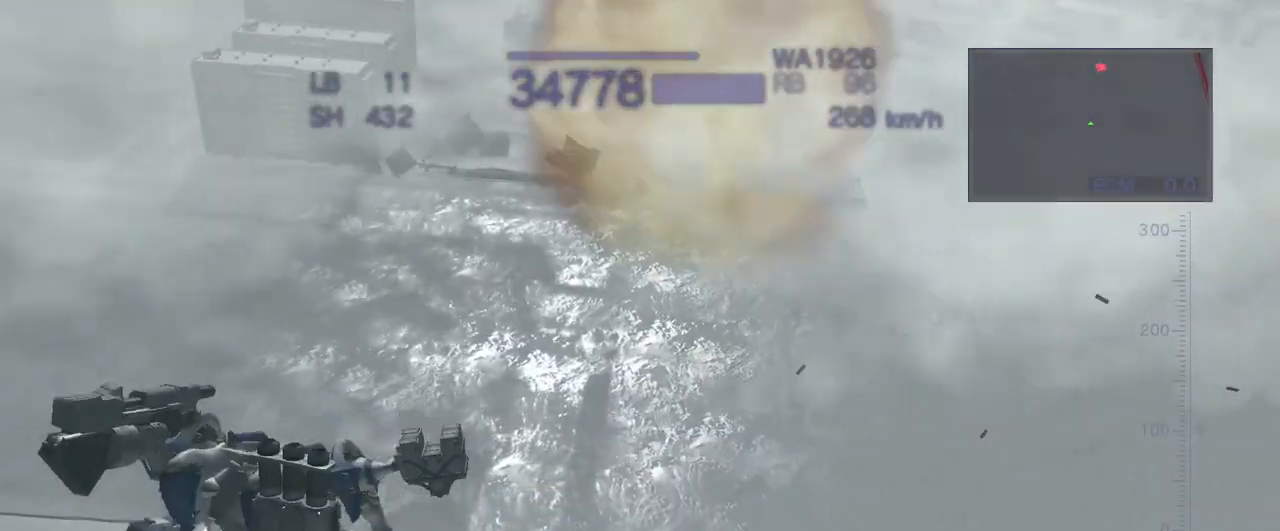
{"buttons": ["CROSS"], "left_stick": "up", "events": [[450, "left_stick", "up"]]}
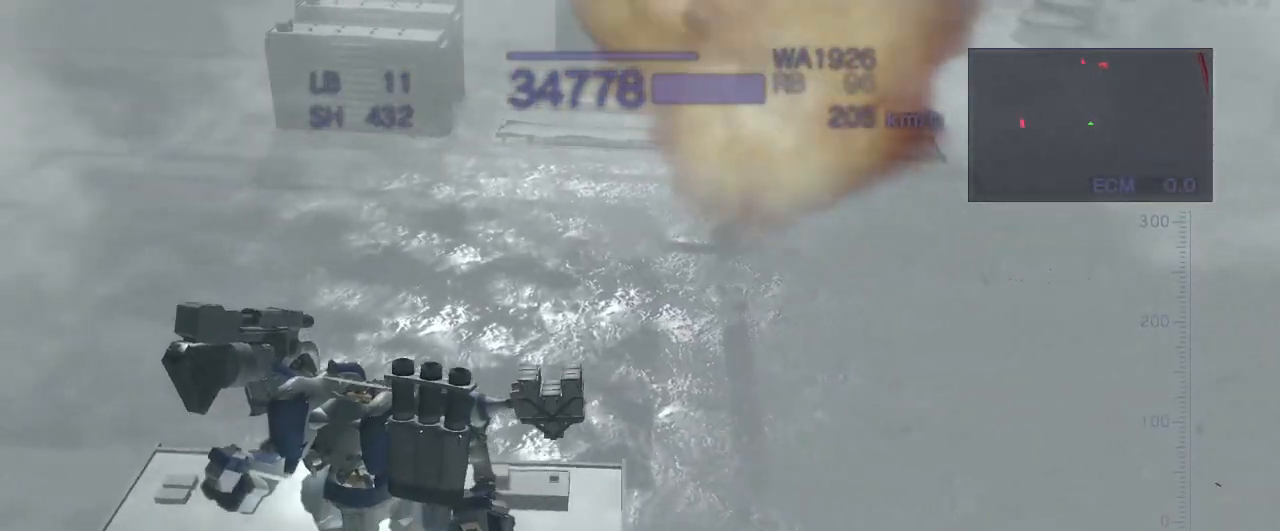
{"buttons": ["CROSS"], "left_stick": "up", "events": []}
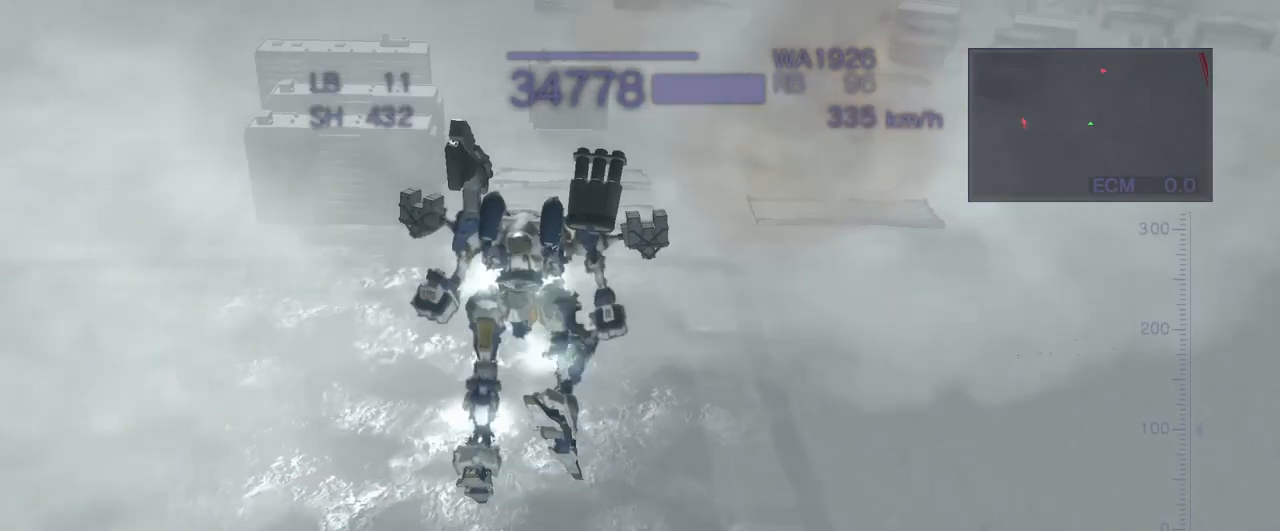
{"buttons": ["CROSS", "R2"], "left_stick": "up", "events": [[467, "R2", "down"]]}
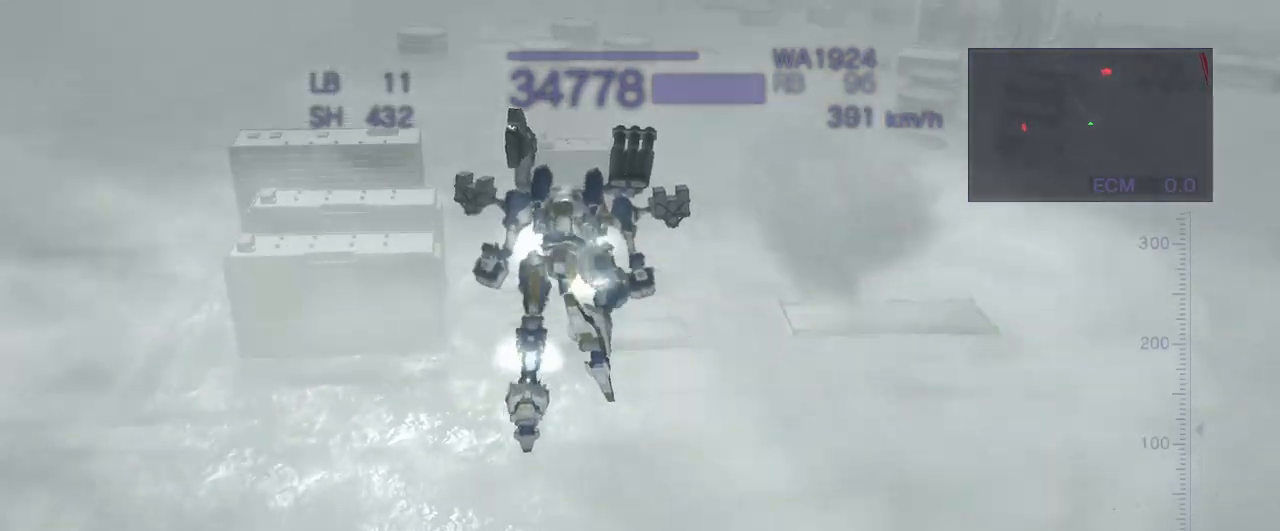
{"buttons": ["CROSS", "R1"], "left_stick": "center", "events": [[100, "R2", "up"], [283, "left_stick", "center"], [367, "R1", "down"]]}
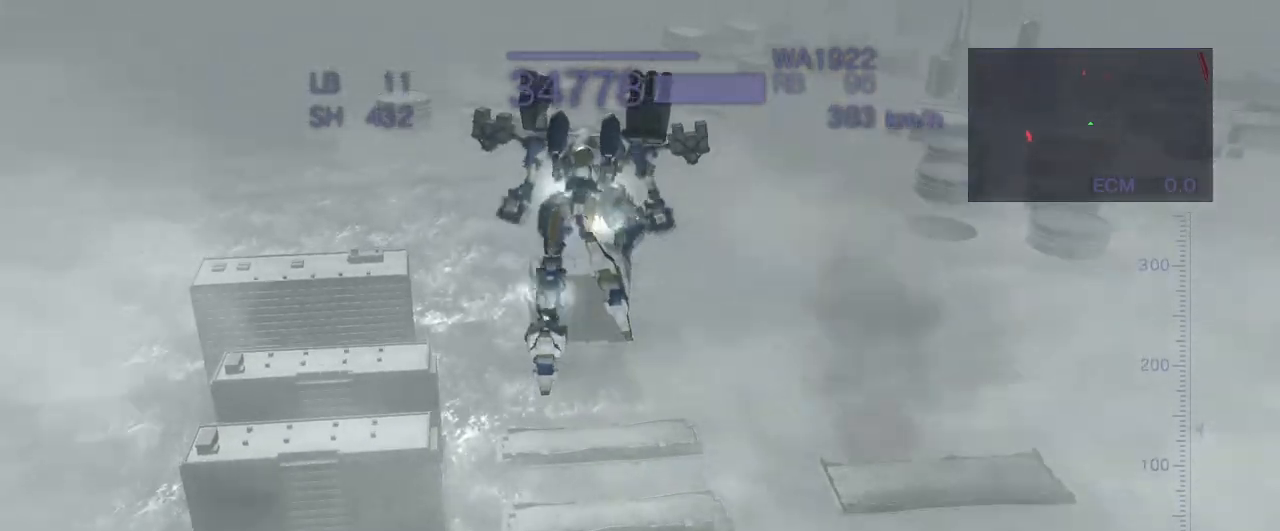
{"buttons": [], "left_stick": "up", "events": [[83, "R1", "up"], [183, "CROSS", "up"], [400, "left_stick", "up"]]}
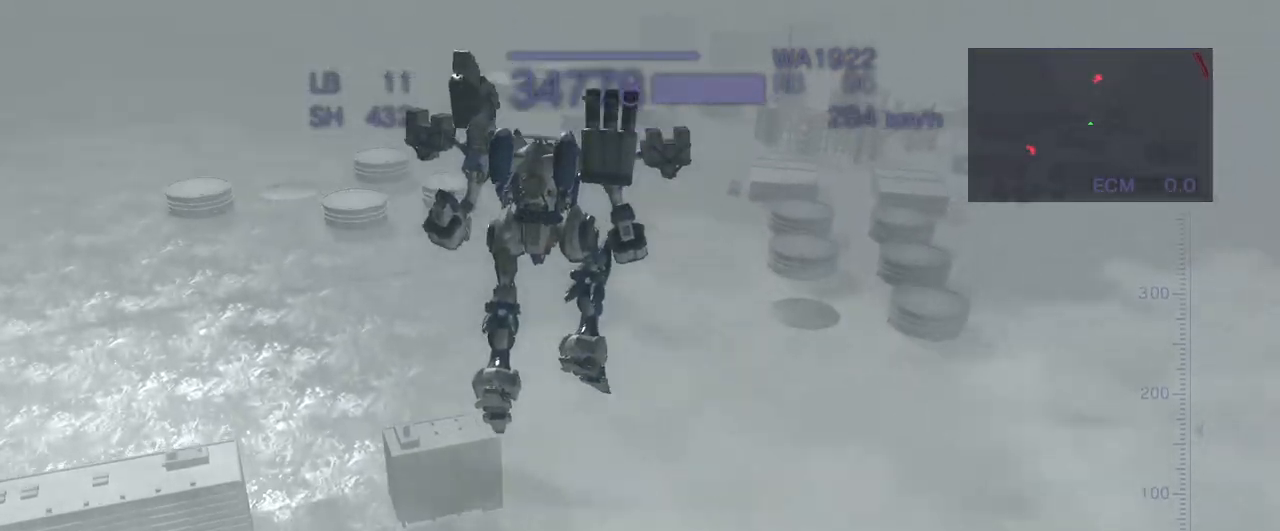
{"buttons": ["CROSS"], "left_stick": "up", "events": [[150, "R1", "down"], [300, "R1", "up"], [333, "CROSS", "down"]]}
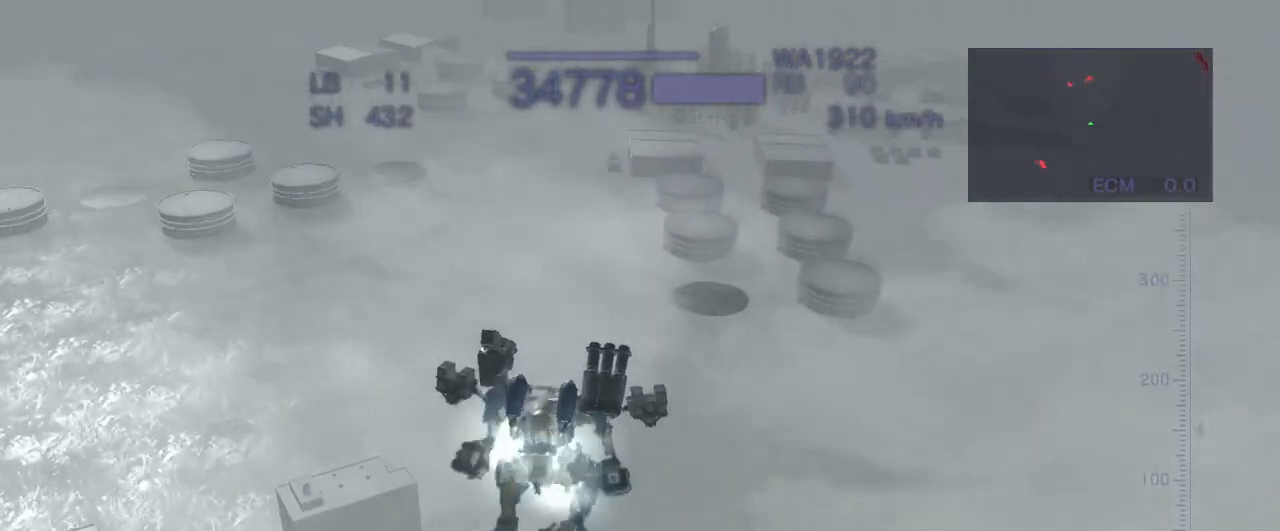
{"buttons": ["CROSS"], "left_stick": "up", "events": []}
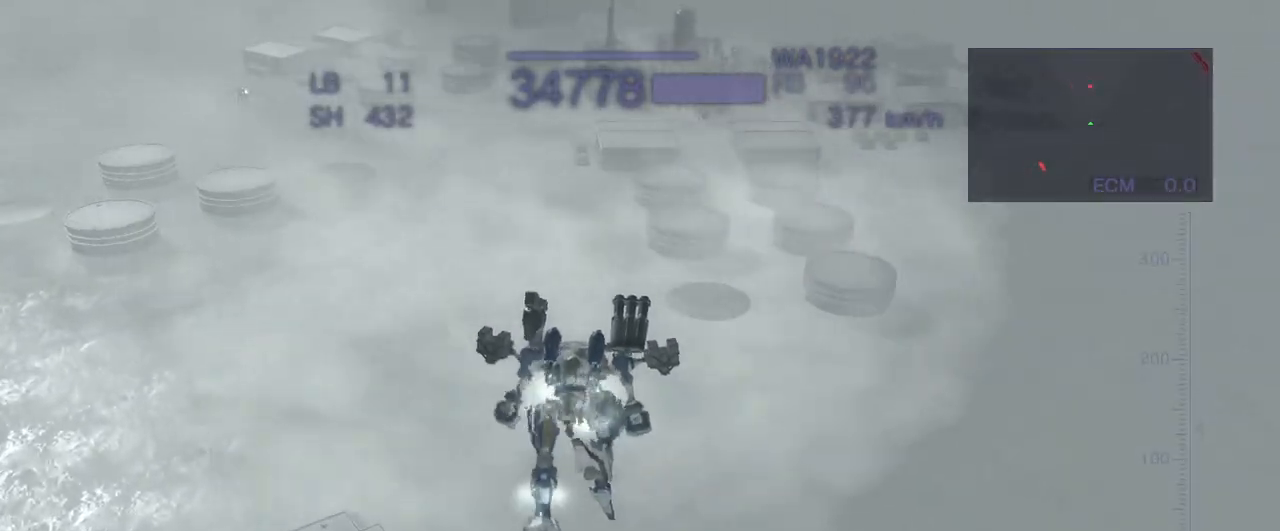
{"buttons": ["CROSS"], "left_stick": "up", "events": [[83, "R1", "down"], [283, "R1", "up"]]}
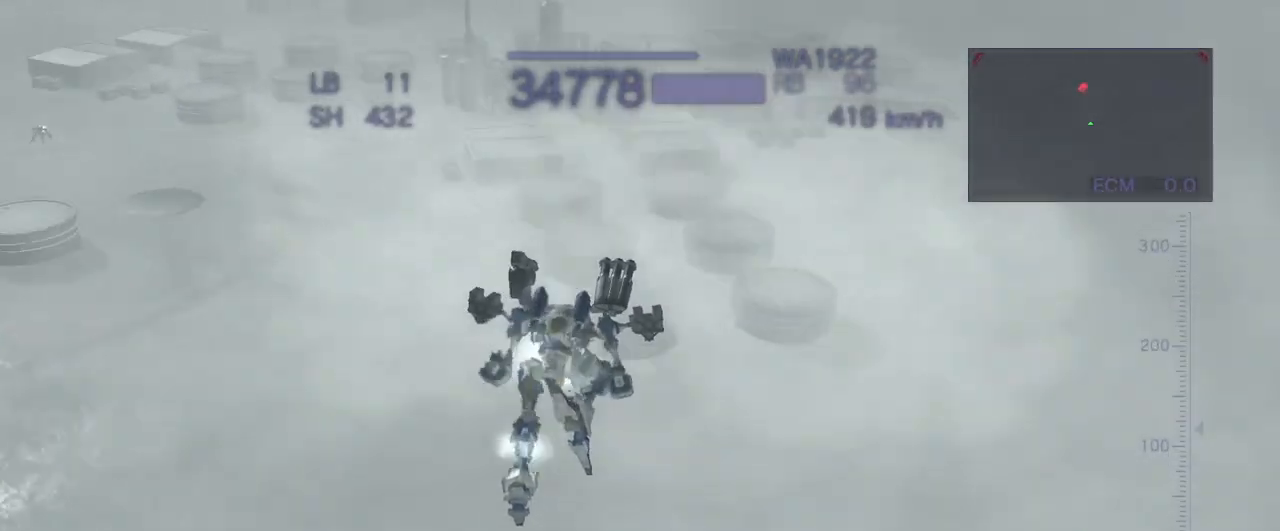
{"buttons": ["CROSS", "TRIANGLE"], "left_stick": "up", "events": [[433, "TRIANGLE", "down"]]}
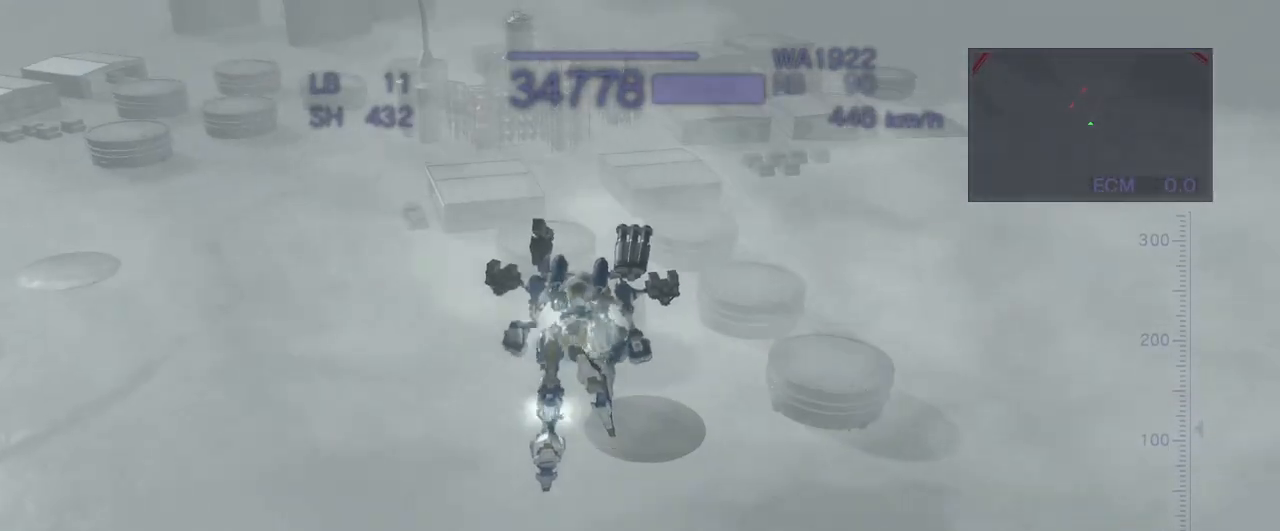
{"buttons": ["CROSS"], "left_stick": "up", "events": [[133, "TRIANGLE", "up"]]}
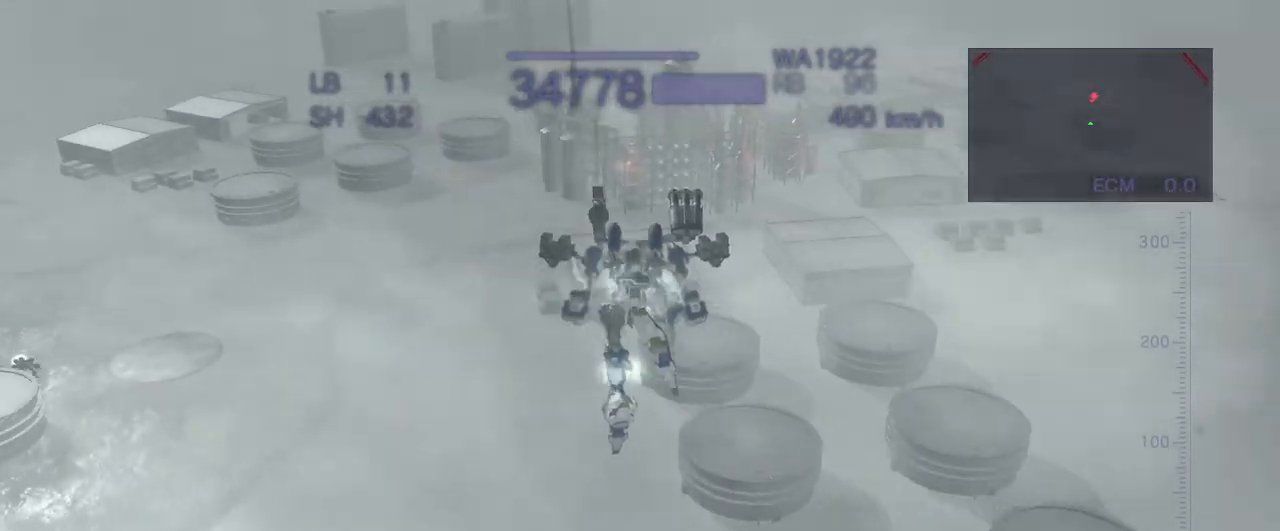
{"buttons": ["CROSS", "CIRCLE"], "left_stick": "right", "events": [[150, "left_stick", "right"], [467, "CIRCLE", "down"]]}
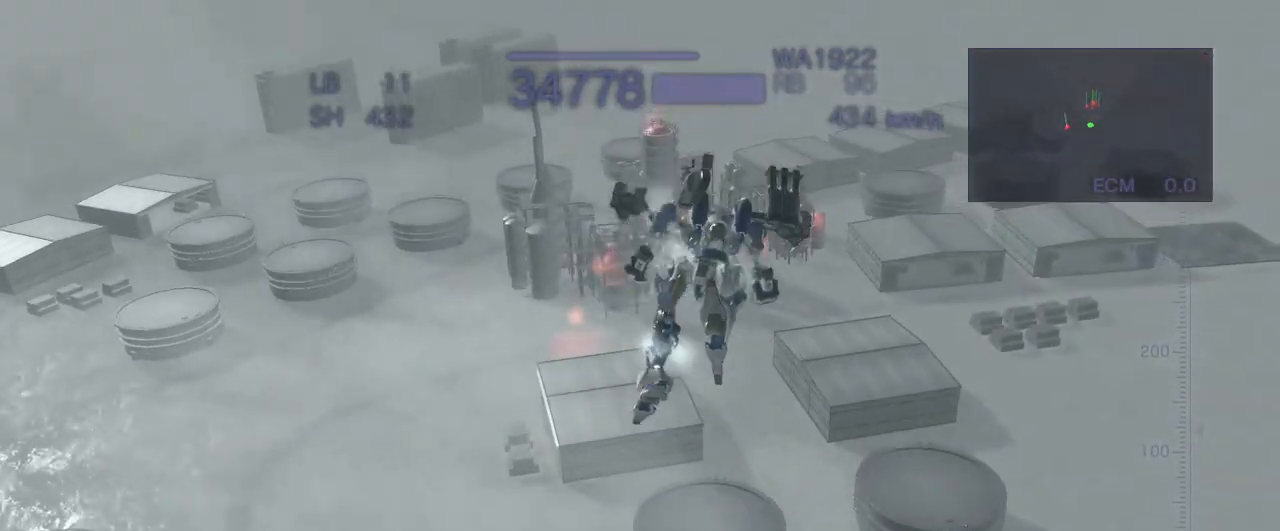
{"buttons": ["CROSS"], "left_stick": "center", "events": [[33, "CROSS", "up"], [117, "CIRCLE", "up"], [217, "left_stick", "center"], [283, "CROSS", "down"]]}
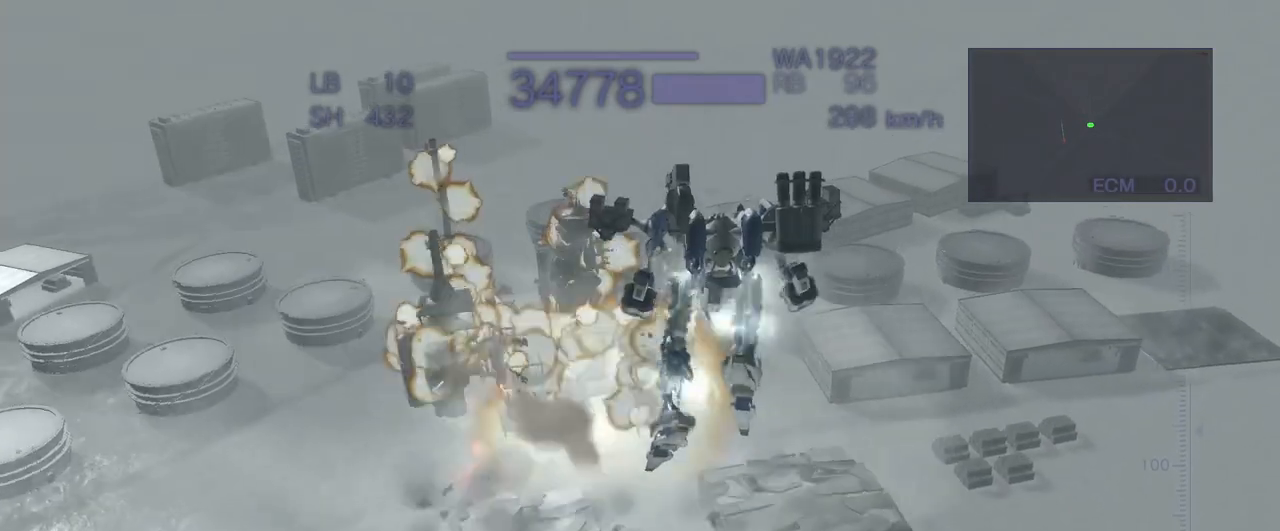
{"buttons": [], "left_stick": "center", "events": [[117, "left_stick", "down"], [433, "CROSS", "up"], [500, "left_stick", "center"]]}
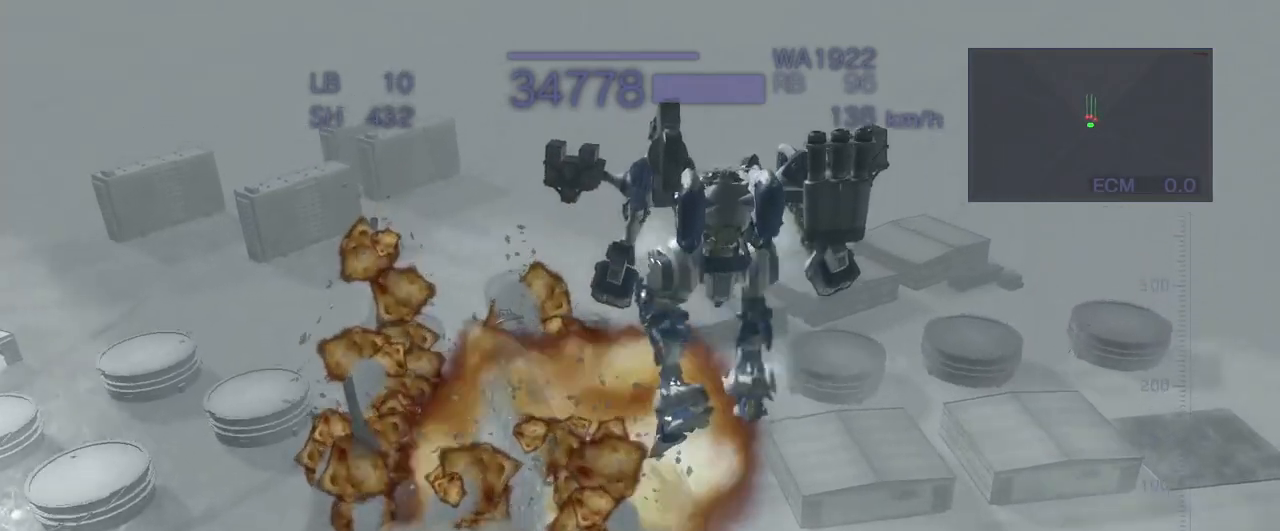
{"buttons": ["CROSS"], "left_stick": "left", "events": [[433, "CROSS", "down"], [433, "left_stick", "left"]]}
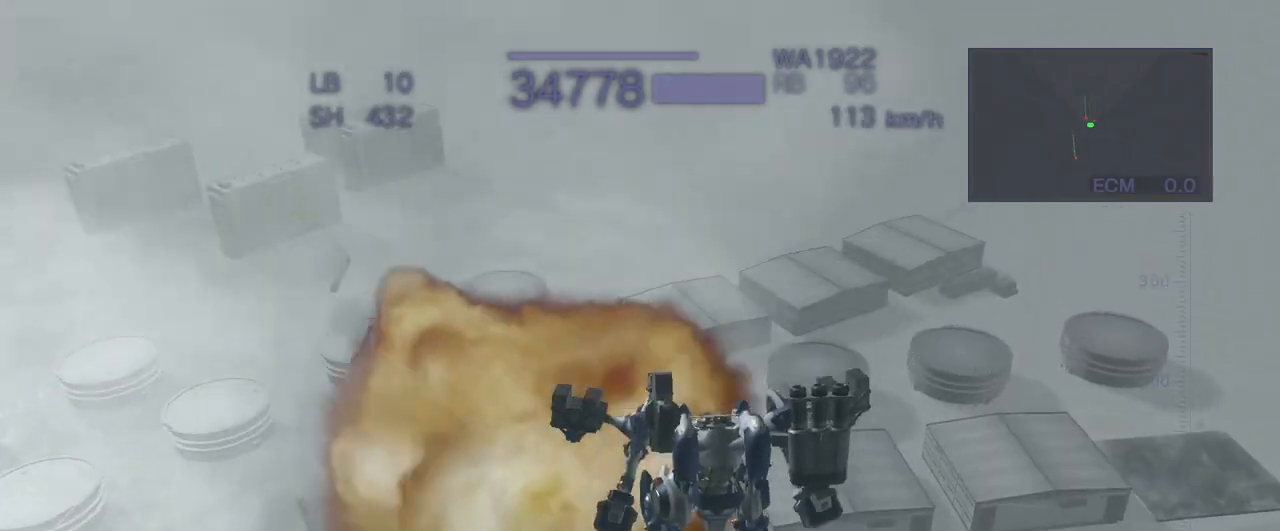
{"buttons": [], "left_stick": "center", "events": [[233, "left_stick", "center"], [333, "CROSS", "up"]]}
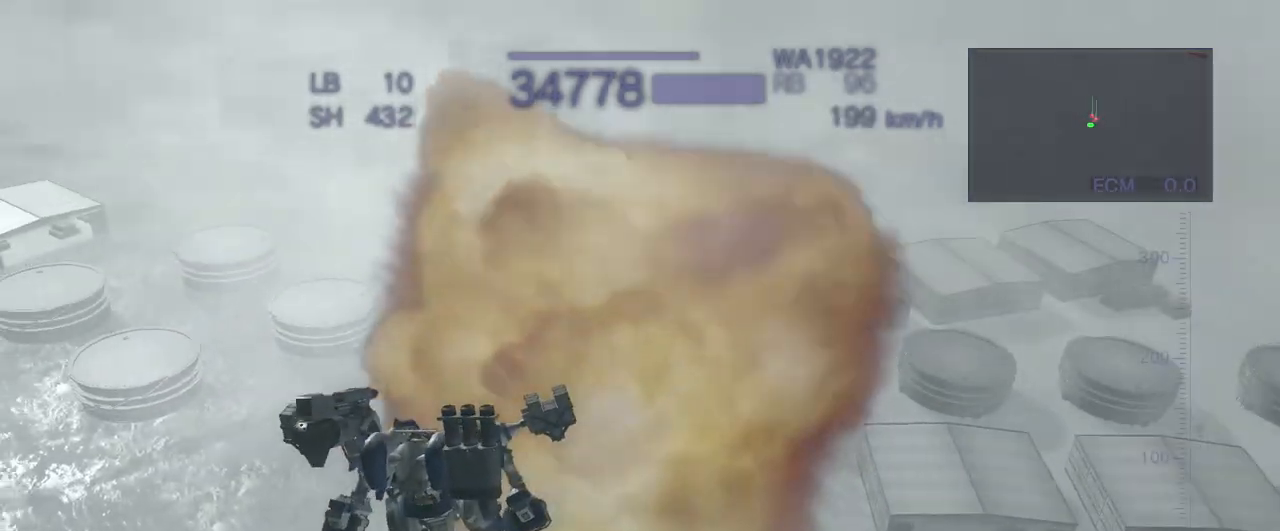
{"buttons": ["CROSS", "R2"], "left_stick": "down", "events": [[33, "CROSS", "down"], [33, "left_stick", "right"], [300, "left_stick", "center"], [400, "R2", "down"], [467, "left_stick", "down"]]}